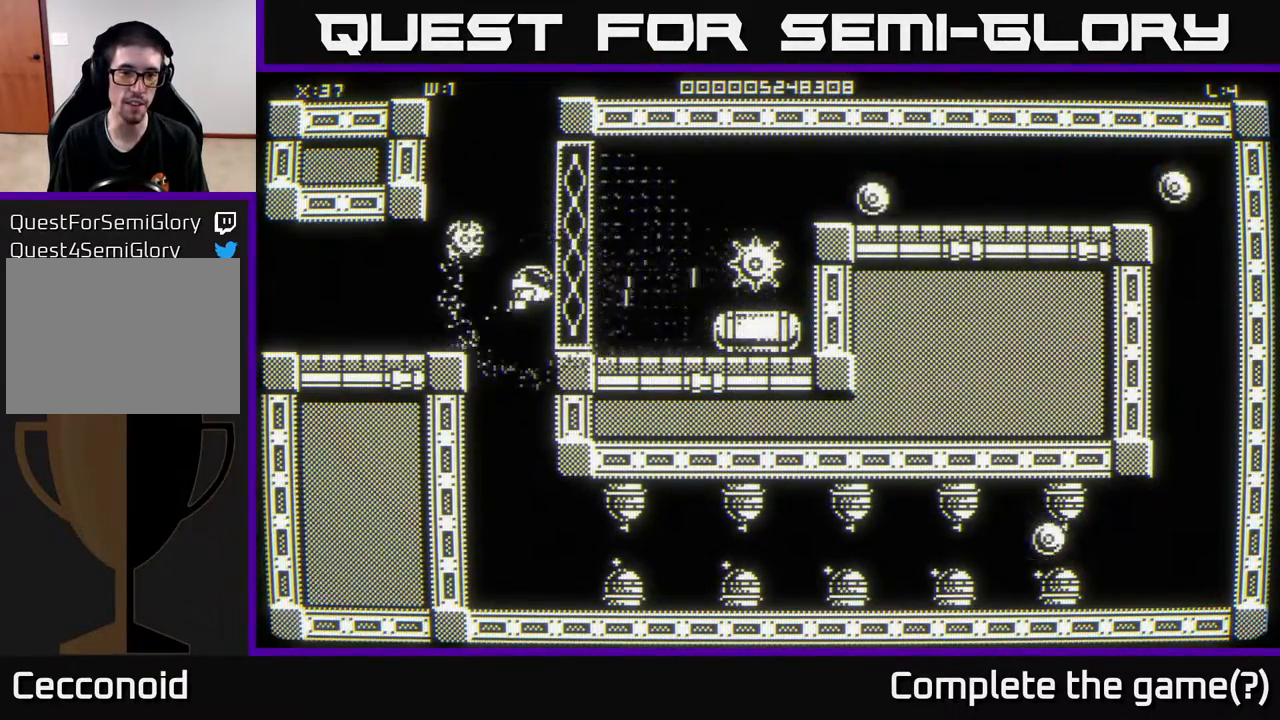
Gameplay with a controller (Xbox layout); each line is a JSON object with the inputs held at the frame after it. "events" lists button and stick changes between this image and that frame as [ms after this image, input, new state], when the widget could be followed in between.
{"buttons": [], "left_stick": "center", "right_stick": "center", "events": []}
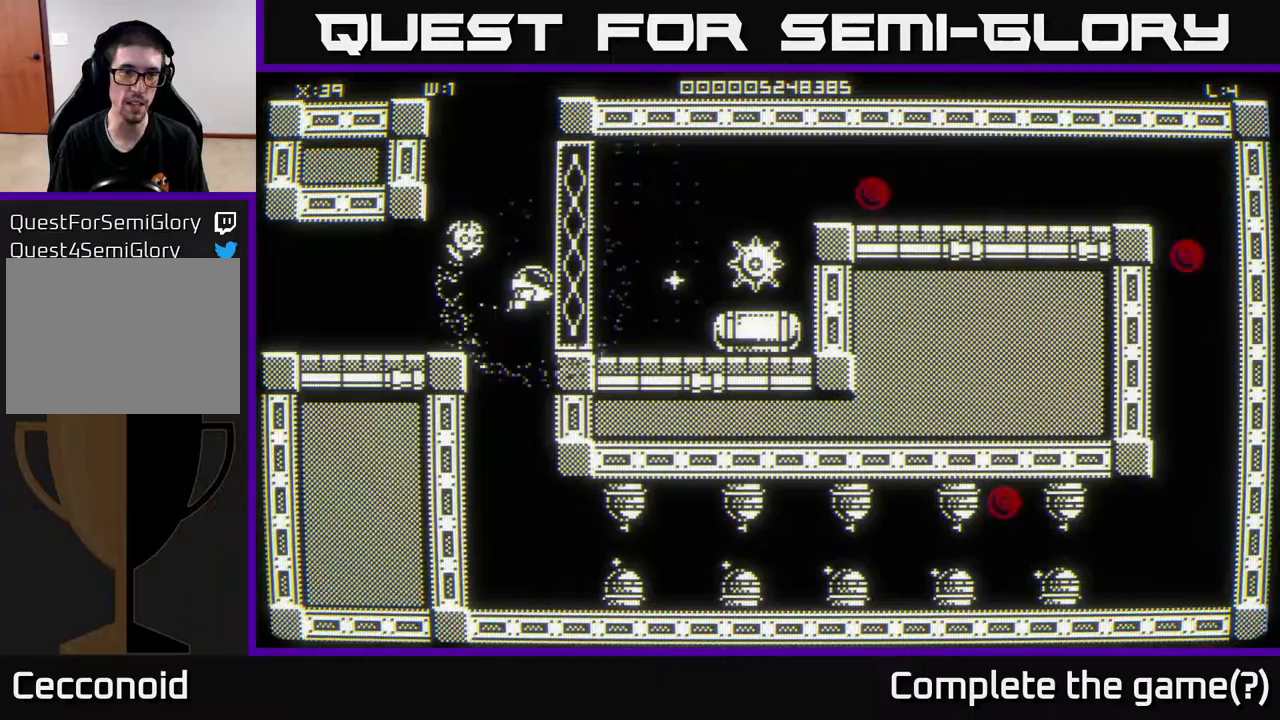
{"buttons": [], "left_stick": "center", "right_stick": "center", "events": []}
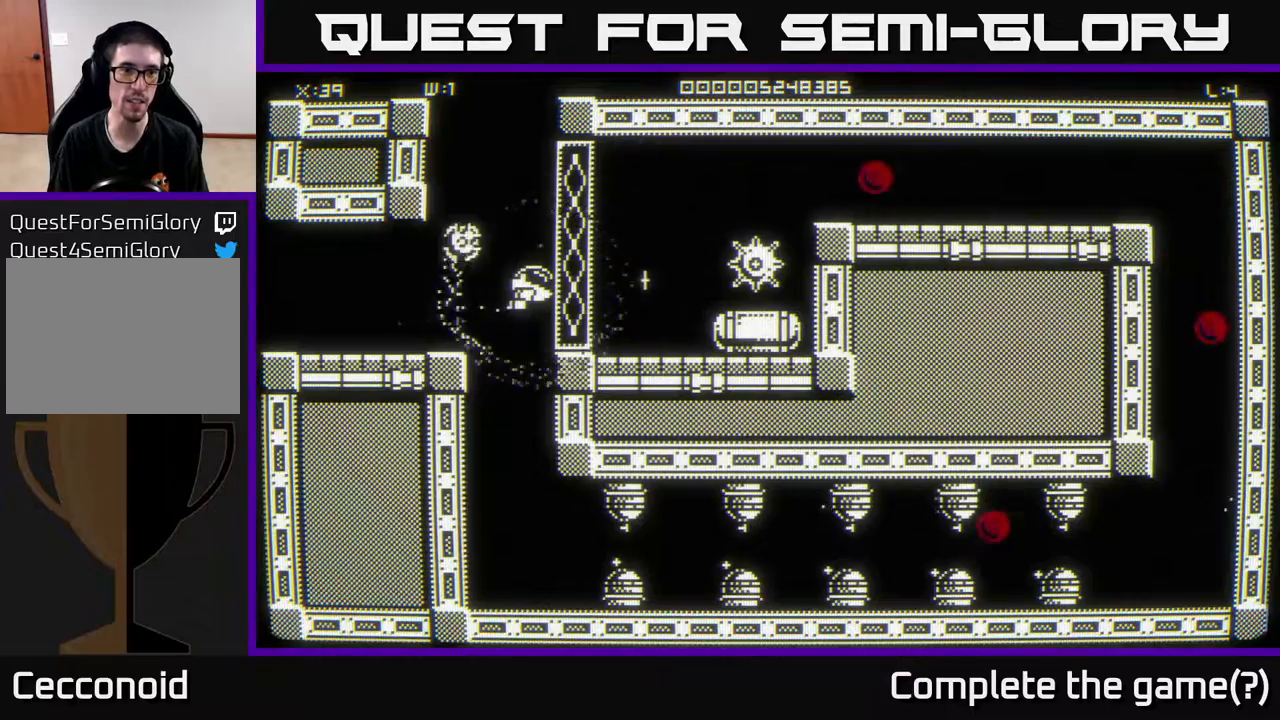
{"buttons": [], "left_stick": "center", "right_stick": "center", "events": []}
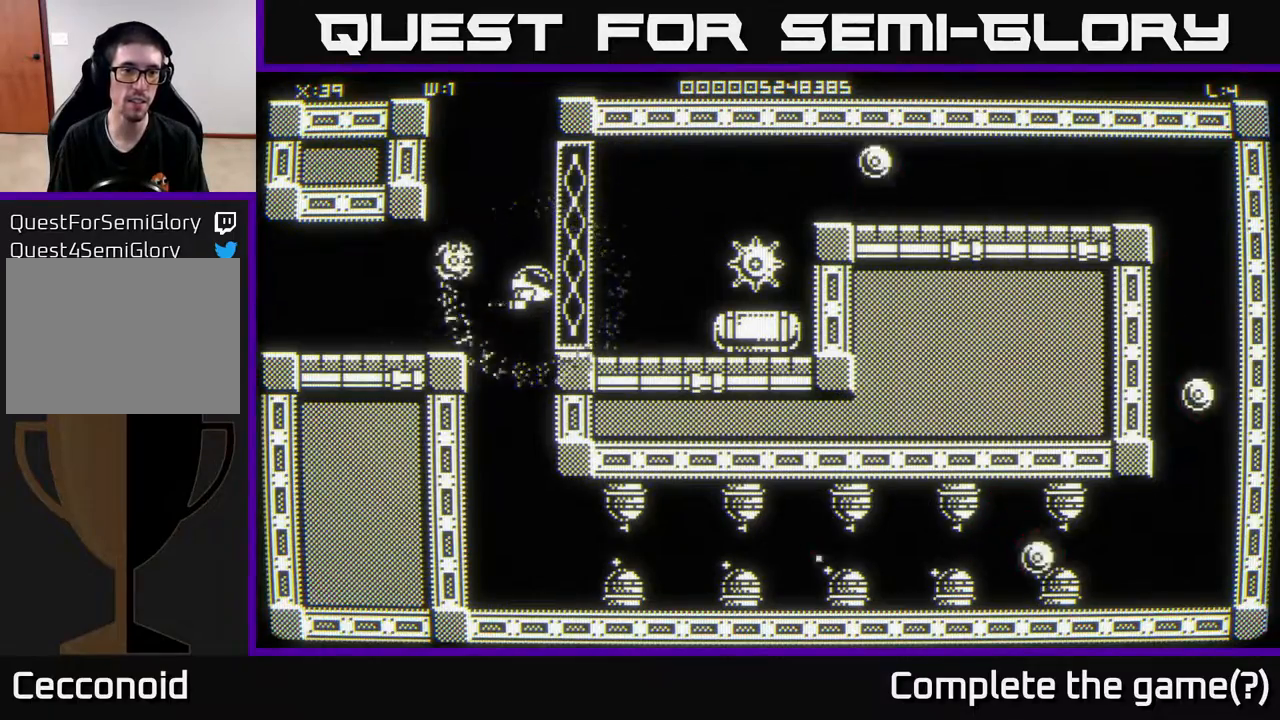
{"buttons": [], "left_stick": "center", "right_stick": "center", "events": [[300, "left_stick", "left"], [500, "left_stick", "center"]]}
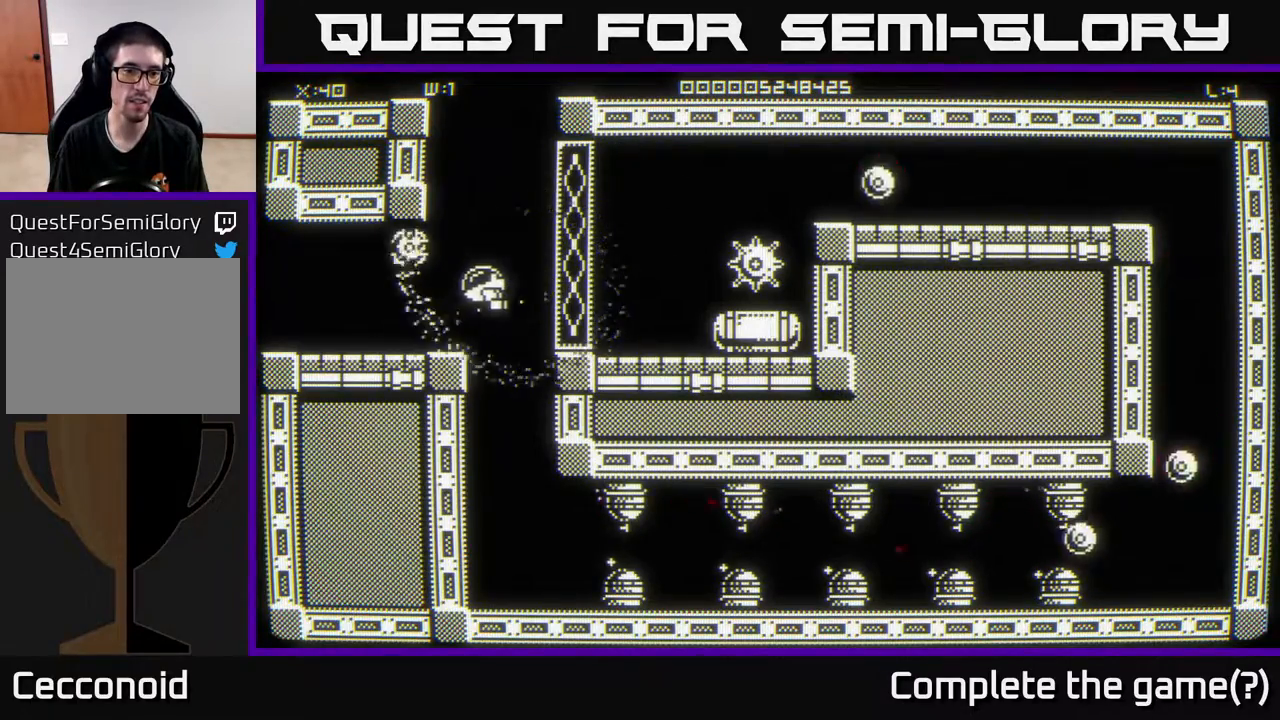
{"buttons": [], "left_stick": "center", "right_stick": "center", "events": [[33, "left_stick", "left"], [50, "left_stick", "down-right"], [217, "left_stick", "center"]]}
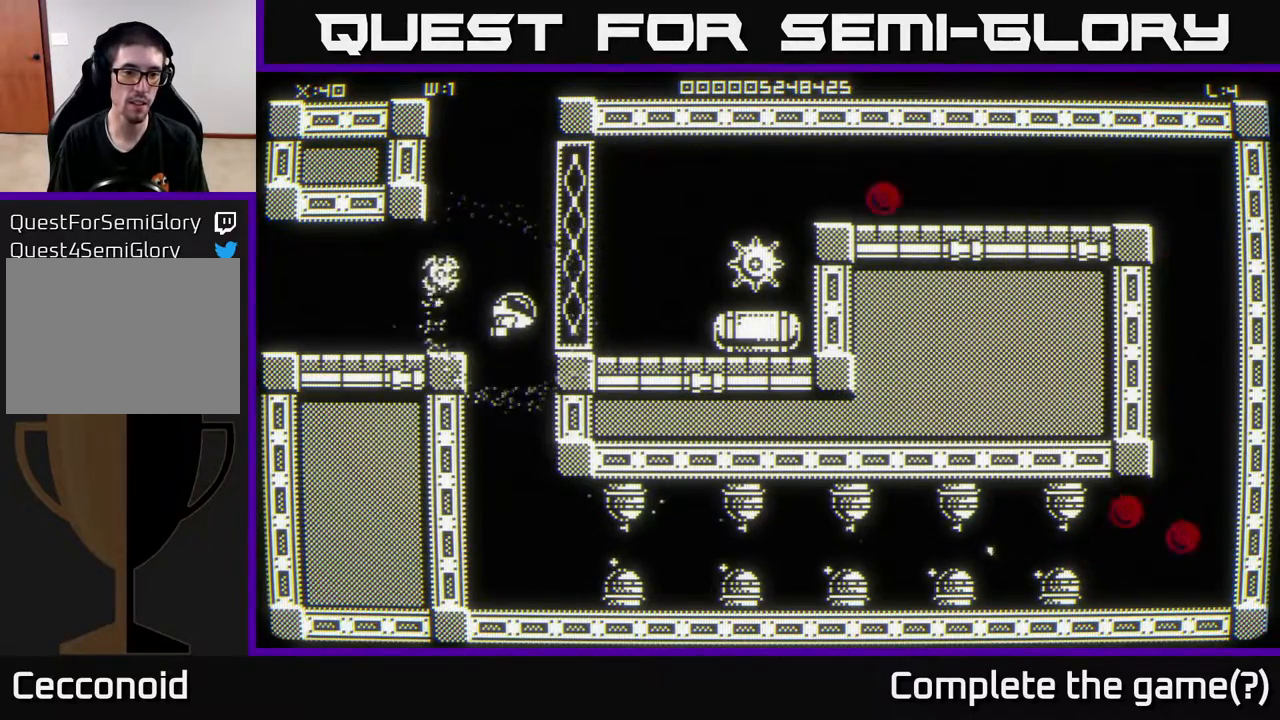
{"buttons": [], "left_stick": "left", "right_stick": "center", "events": [[83, "left_stick", "down-right"], [317, "left_stick", "left"]]}
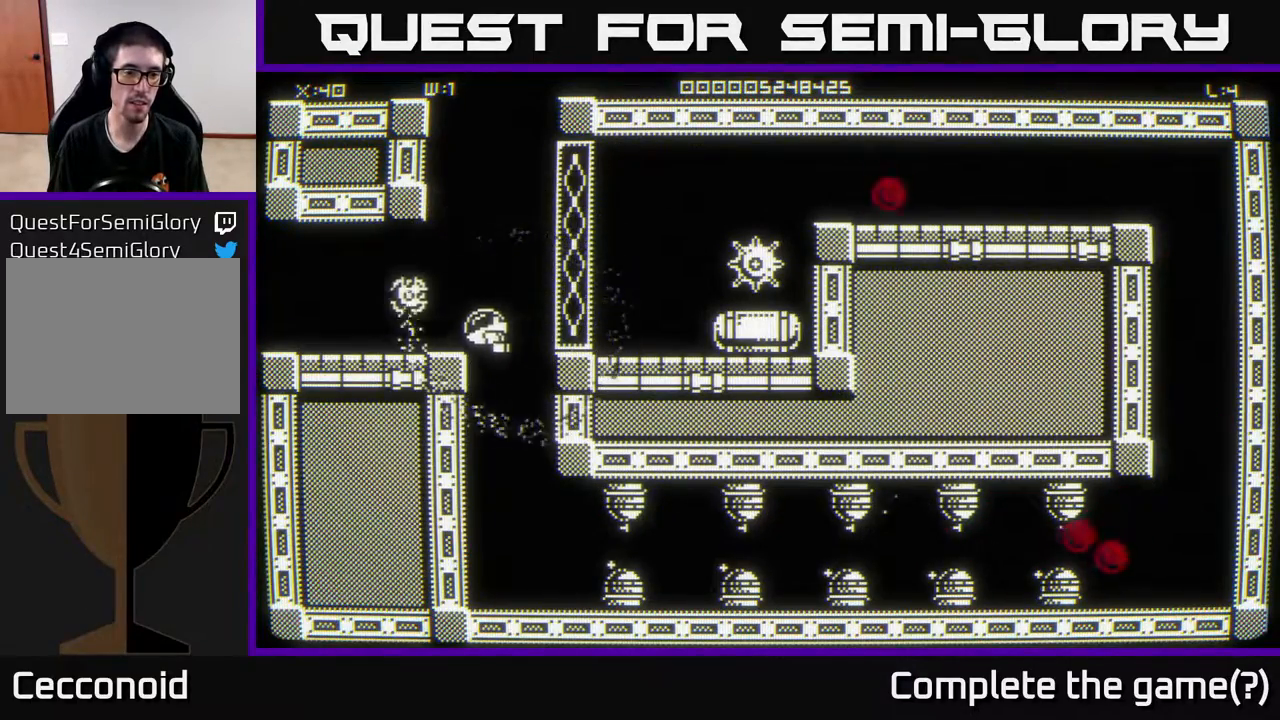
{"buttons": [], "left_stick": "left", "right_stick": "center", "events": []}
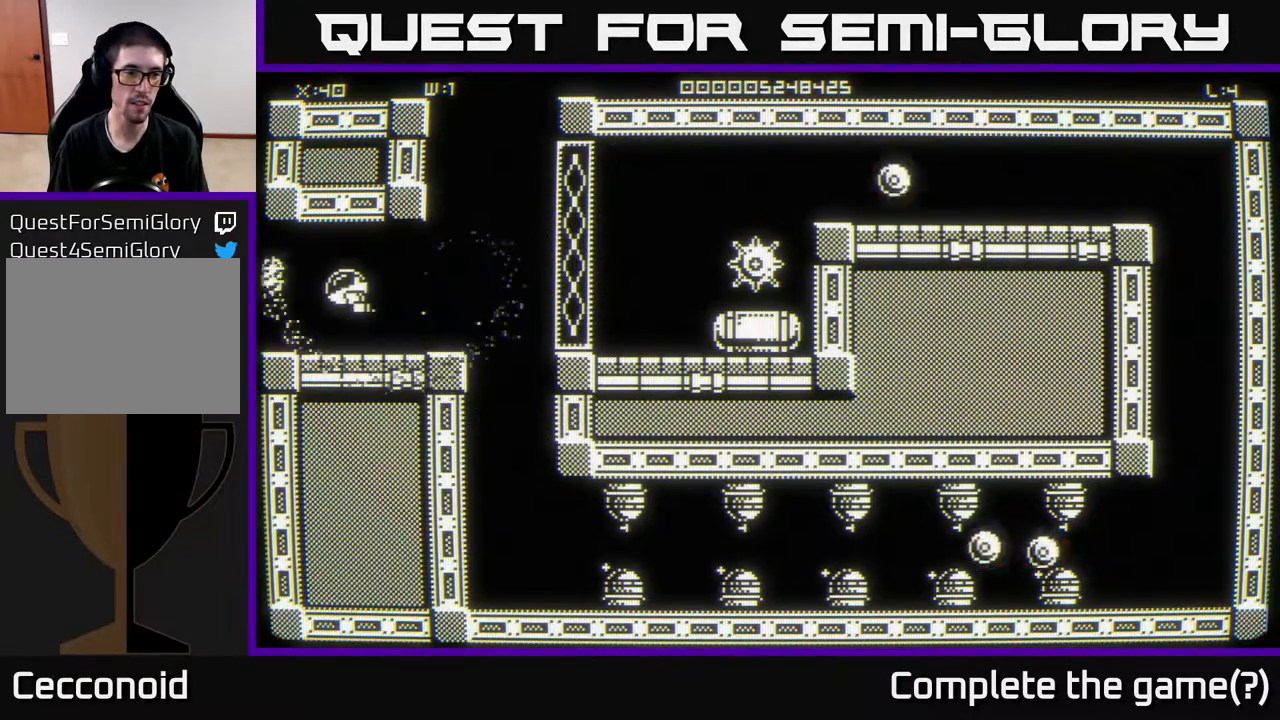
{"buttons": [], "left_stick": "center", "right_stick": "center", "events": [[283, "left_stick", "center"]]}
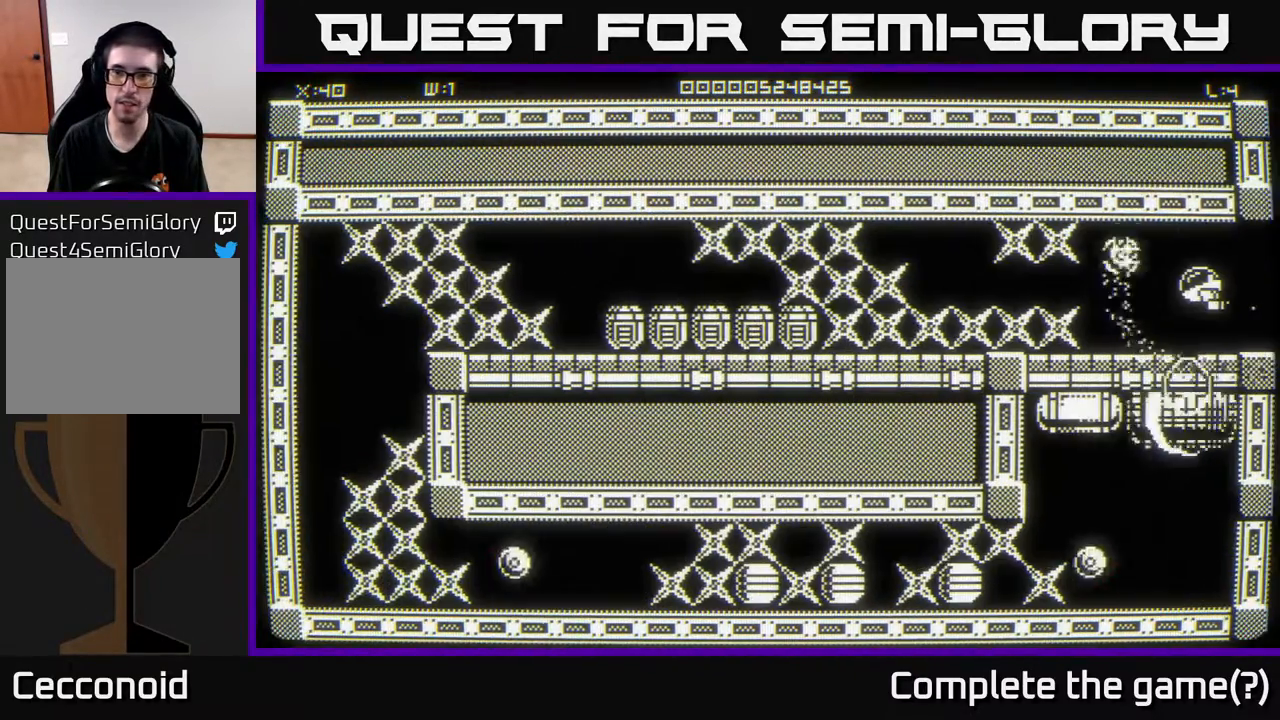
{"buttons": [], "left_stick": "center", "right_stick": "center", "events": []}
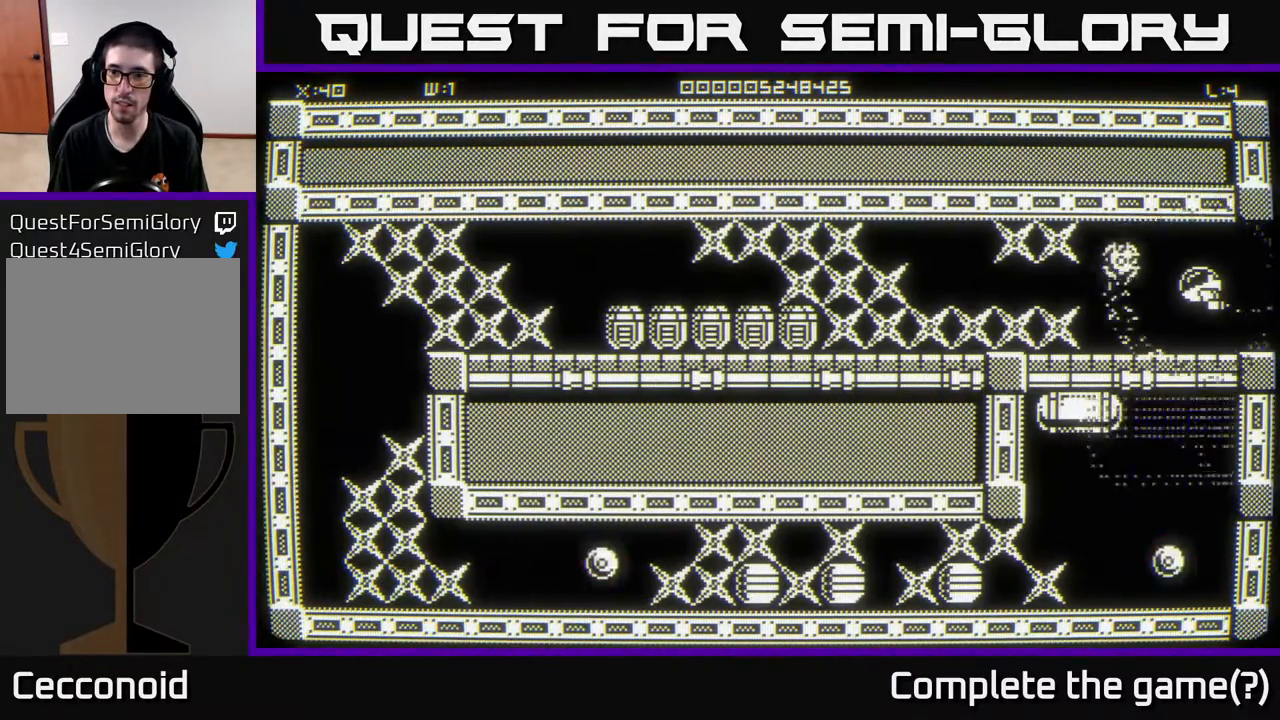
{"buttons": [], "left_stick": "down-left", "right_stick": "center", "events": [[233, "left_stick", "left"], [400, "left_stick", "down-left"]]}
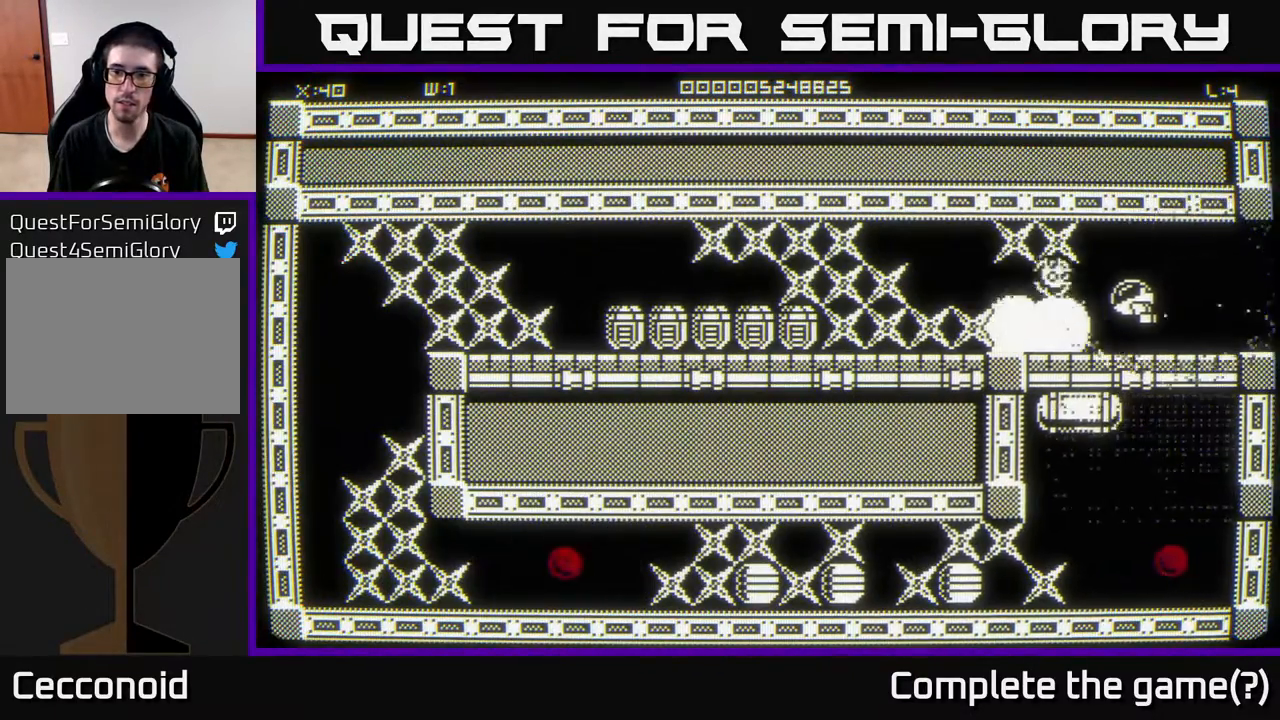
{"buttons": [], "left_stick": "center", "right_stick": "center", "events": [[200, "left_stick", "center"]]}
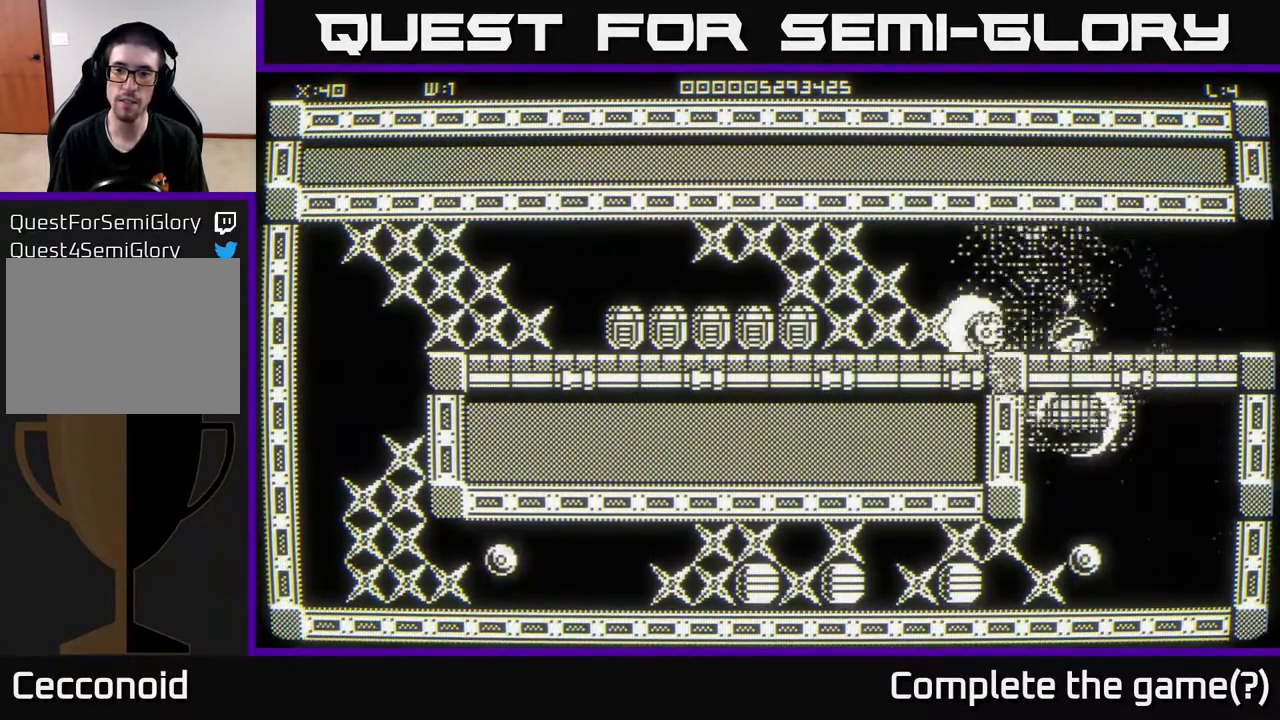
{"buttons": [], "left_stick": "up-left", "right_stick": "center", "events": [[33, "left_stick", "left"], [167, "left_stick", "down-left"], [267, "left_stick", "center"], [317, "left_stick", "up-left"]]}
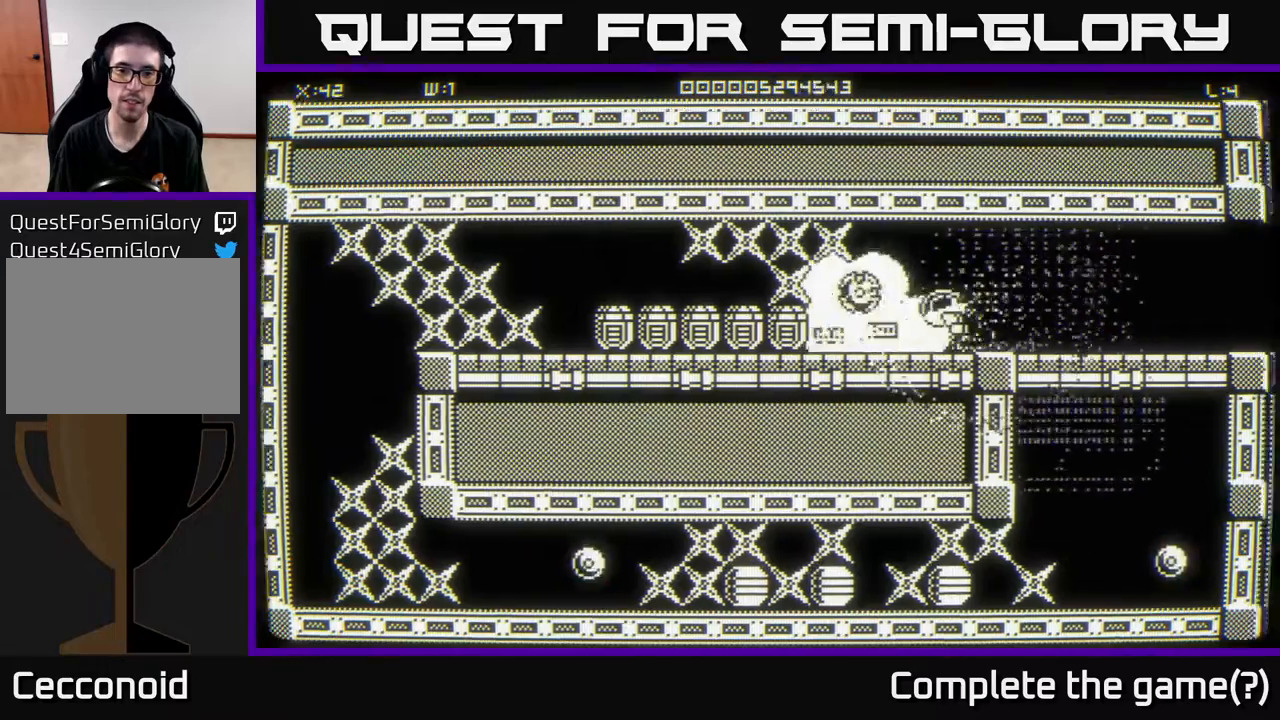
{"buttons": [], "left_stick": "left", "right_stick": "center", "events": [[50, "left_stick", "left"], [150, "left_stick", "center"], [333, "left_stick", "left"]]}
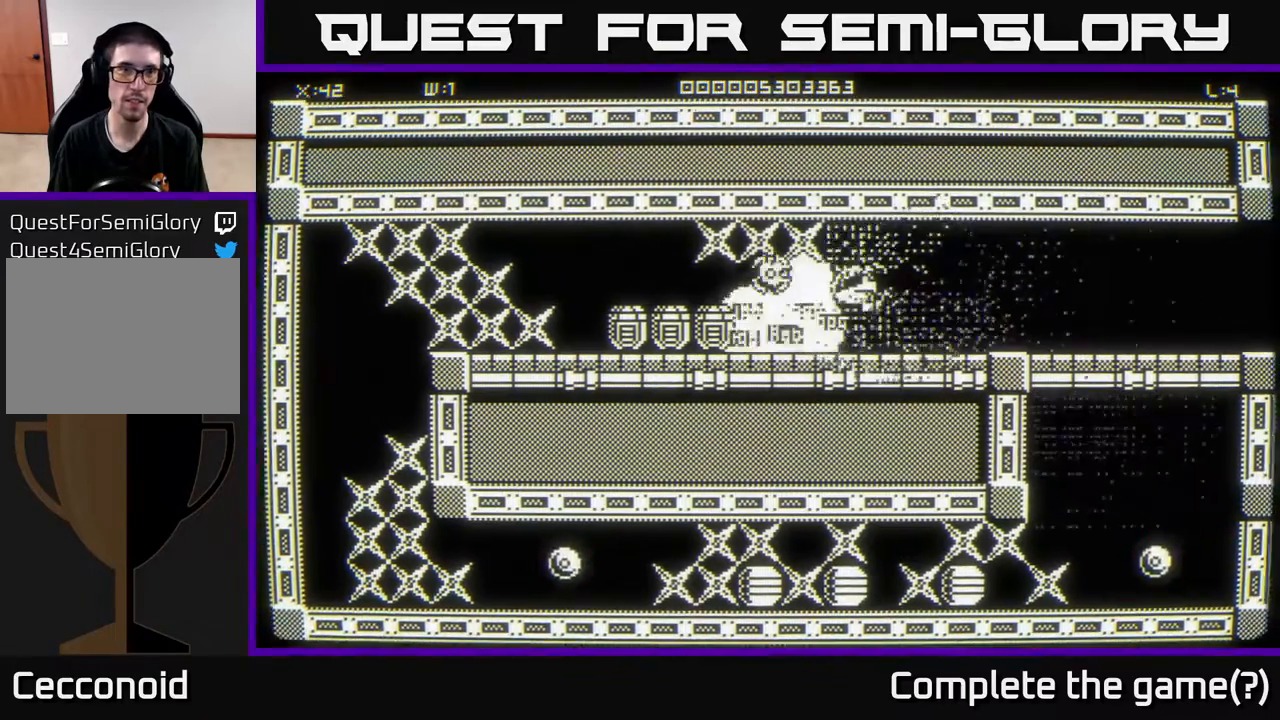
{"buttons": [], "left_stick": "left", "right_stick": "center", "events": [[350, "left_stick", "center"], [500, "left_stick", "left"]]}
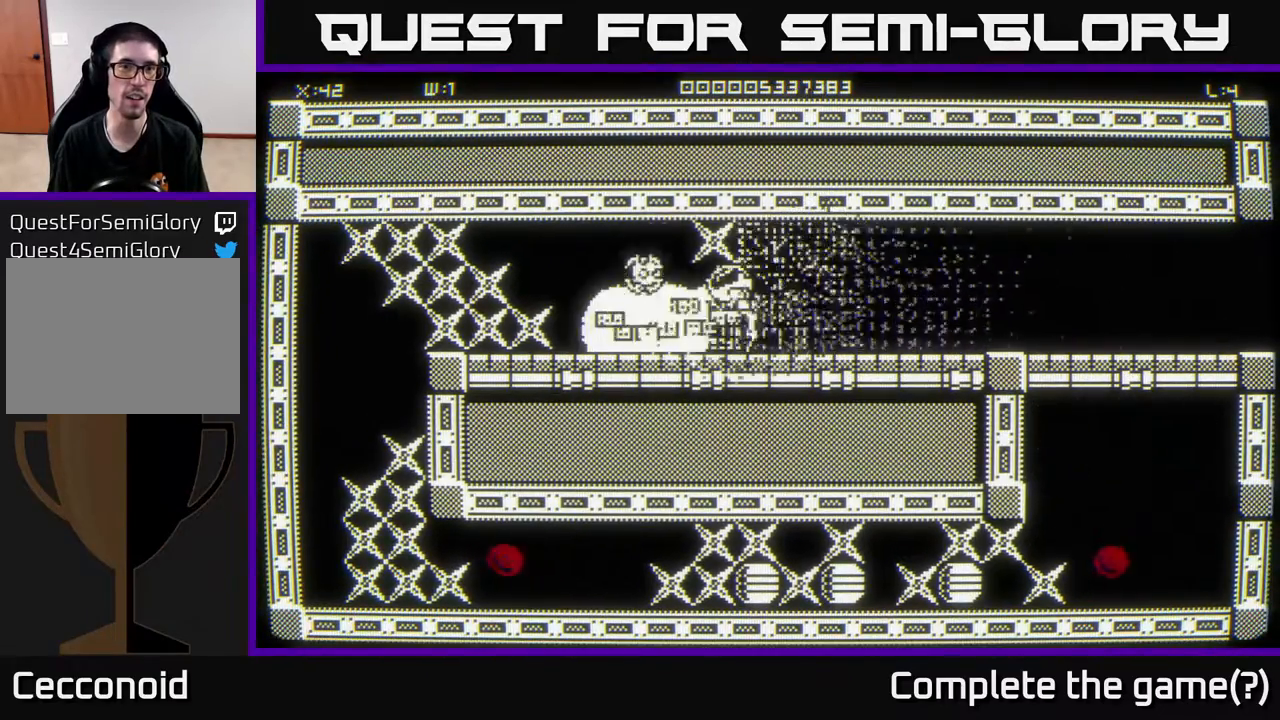
{"buttons": [], "left_stick": "right", "right_stick": "center", "events": [[233, "left_stick", "center"], [333, "left_stick", "right"]]}
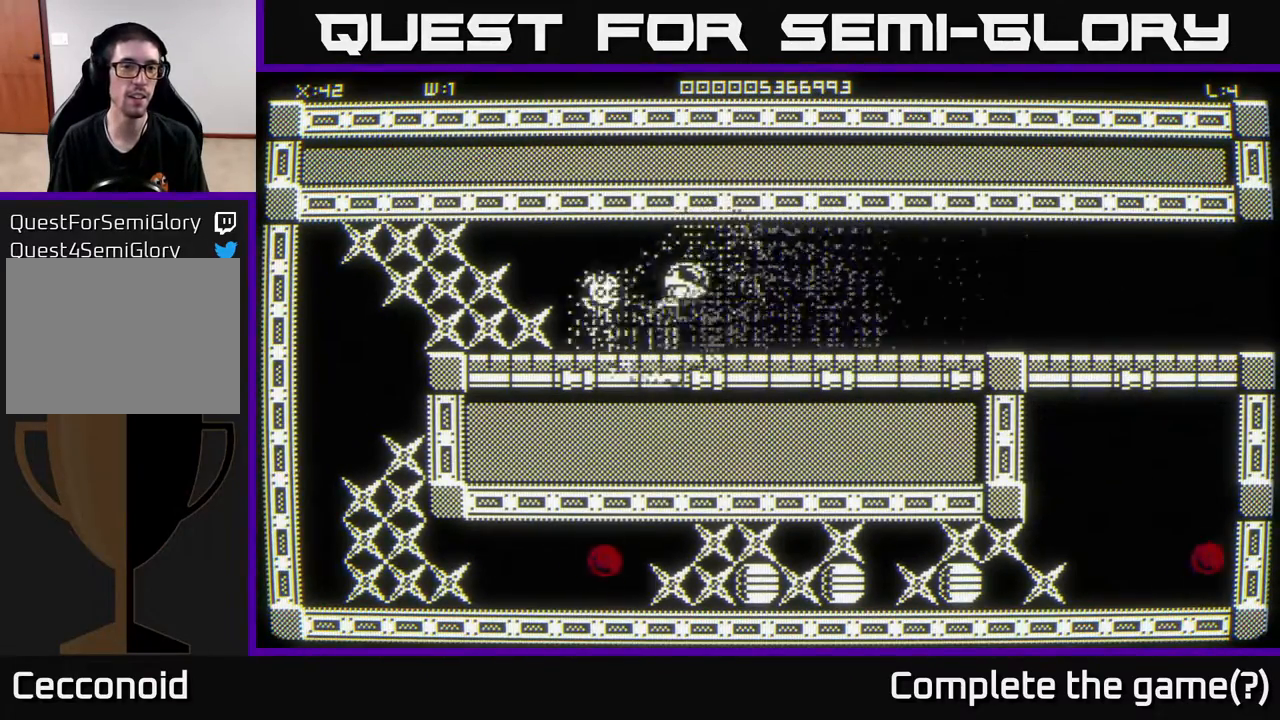
{"buttons": [], "left_stick": "left", "right_stick": "center", "events": [[33, "left_stick", "up-left"], [100, "left_stick", "left"]]}
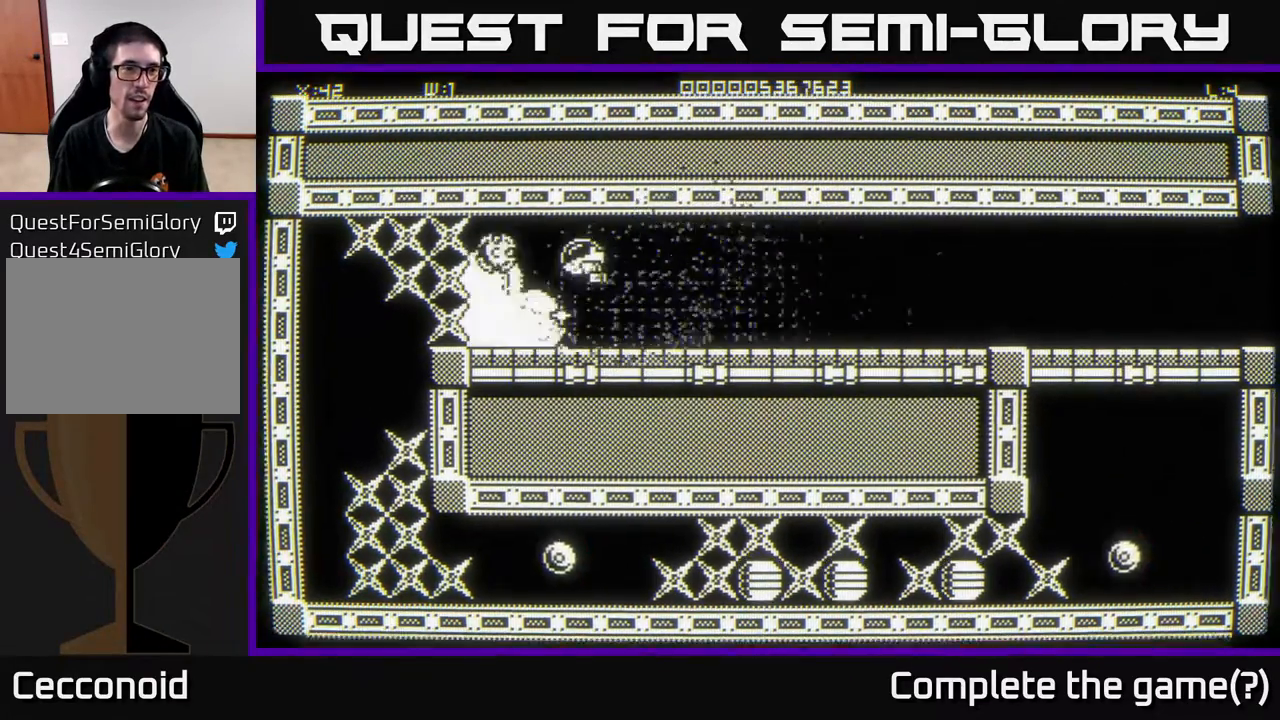
{"buttons": [], "left_stick": "center", "right_stick": "center", "events": [[383, "left_stick", "center"]]}
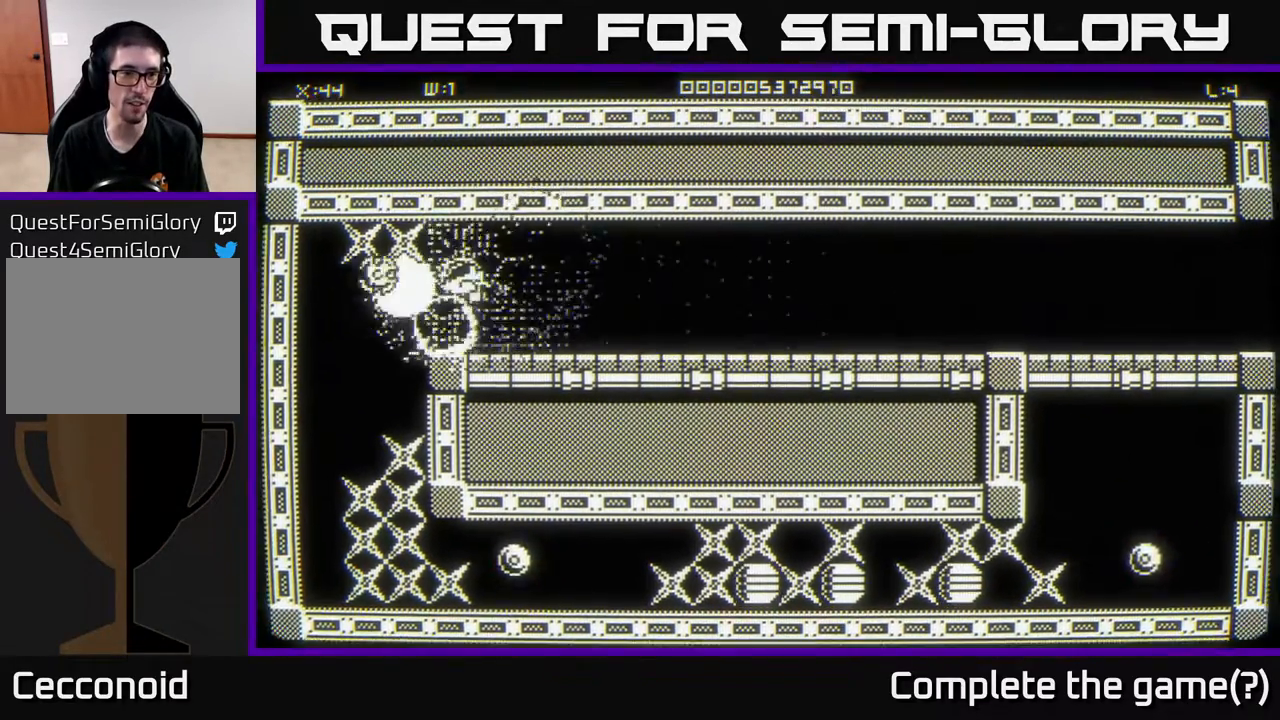
{"buttons": [], "left_stick": "down-left", "right_stick": "center", "events": [[33, "left_stick", "left"], [250, "left_stick", "up"], [367, "left_stick", "down-left"]]}
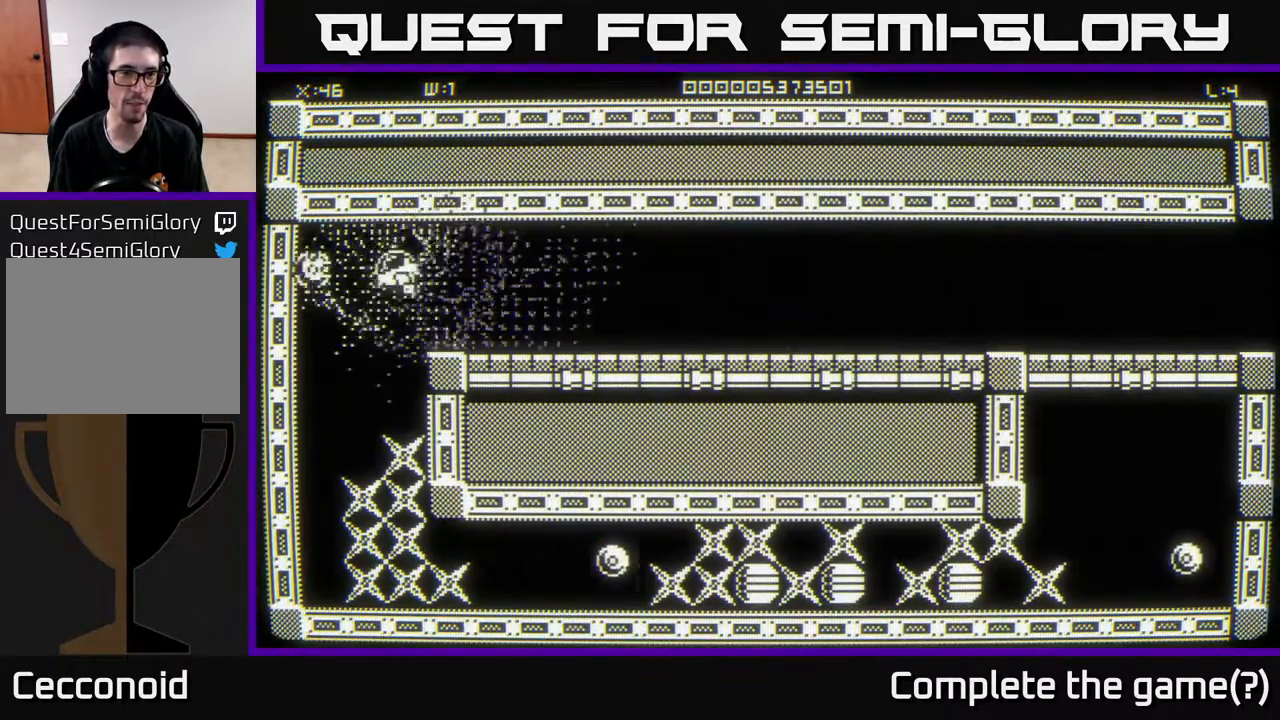
{"buttons": [], "left_stick": "down", "right_stick": "center", "events": [[17, "left_stick", "down"]]}
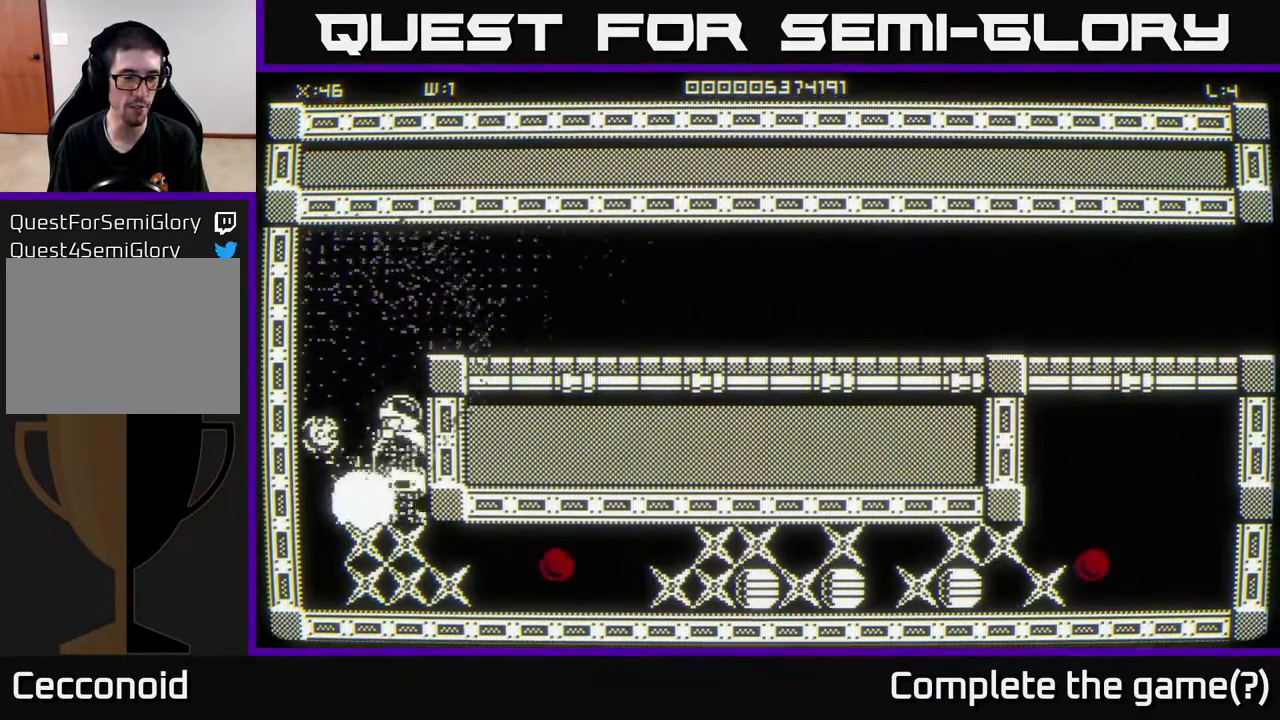
{"buttons": [], "left_stick": "up", "right_stick": "center", "events": [[83, "left_stick", "left"], [183, "left_stick", "down-left"], [317, "left_stick", "up"]]}
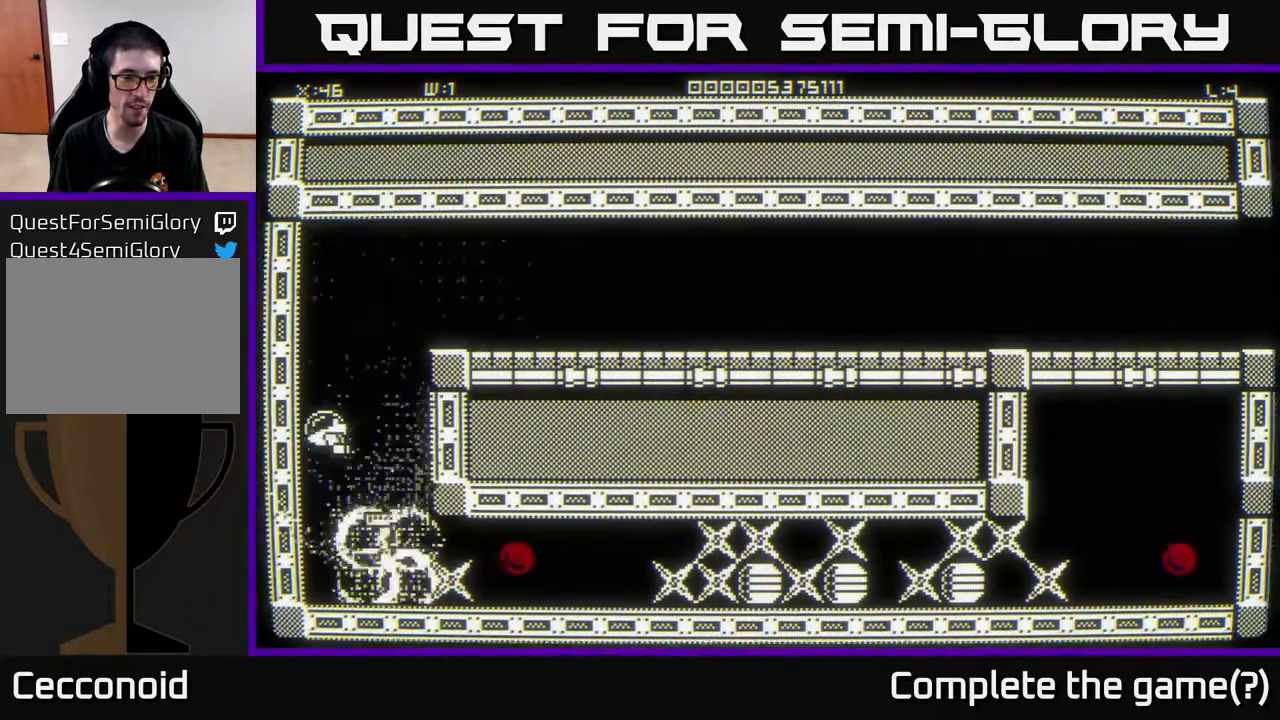
{"buttons": [], "left_stick": "down", "right_stick": "center", "events": [[183, "left_stick", "down-right"], [300, "left_stick", "down"]]}
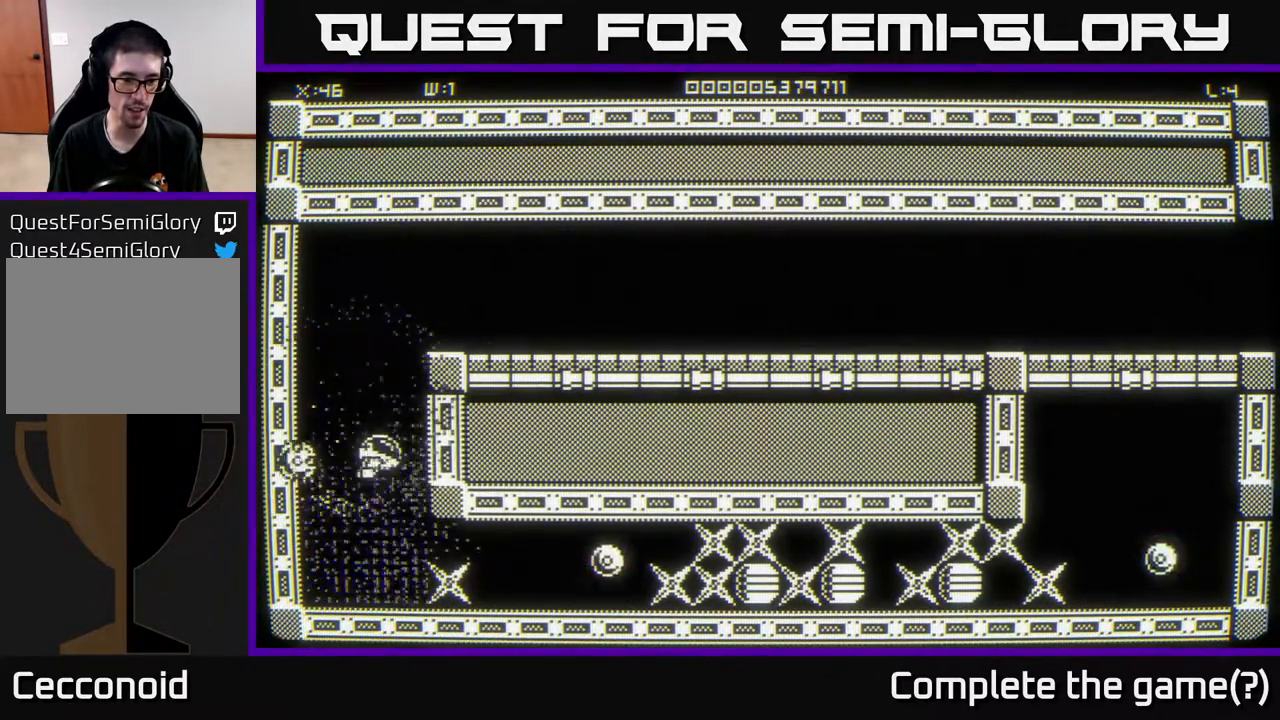
{"buttons": [], "left_stick": "left", "right_stick": "right", "events": [[200, "left_stick", "down-right"], [350, "left_stick", "center"], [350, "right_stick", "right"], [400, "left_stick", "left"]]}
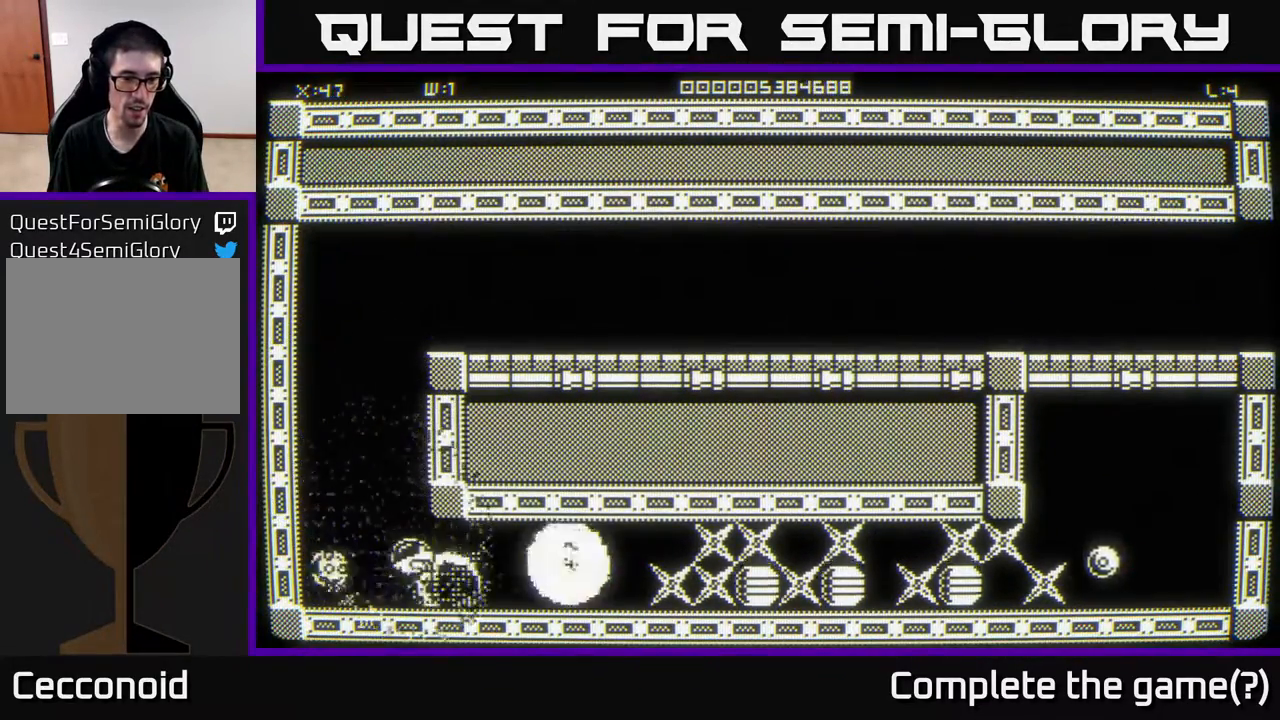
{"buttons": [], "left_stick": "right", "right_stick": "center", "events": [[150, "left_stick", "center"], [217, "right_stick", "center"], [383, "left_stick", "right"]]}
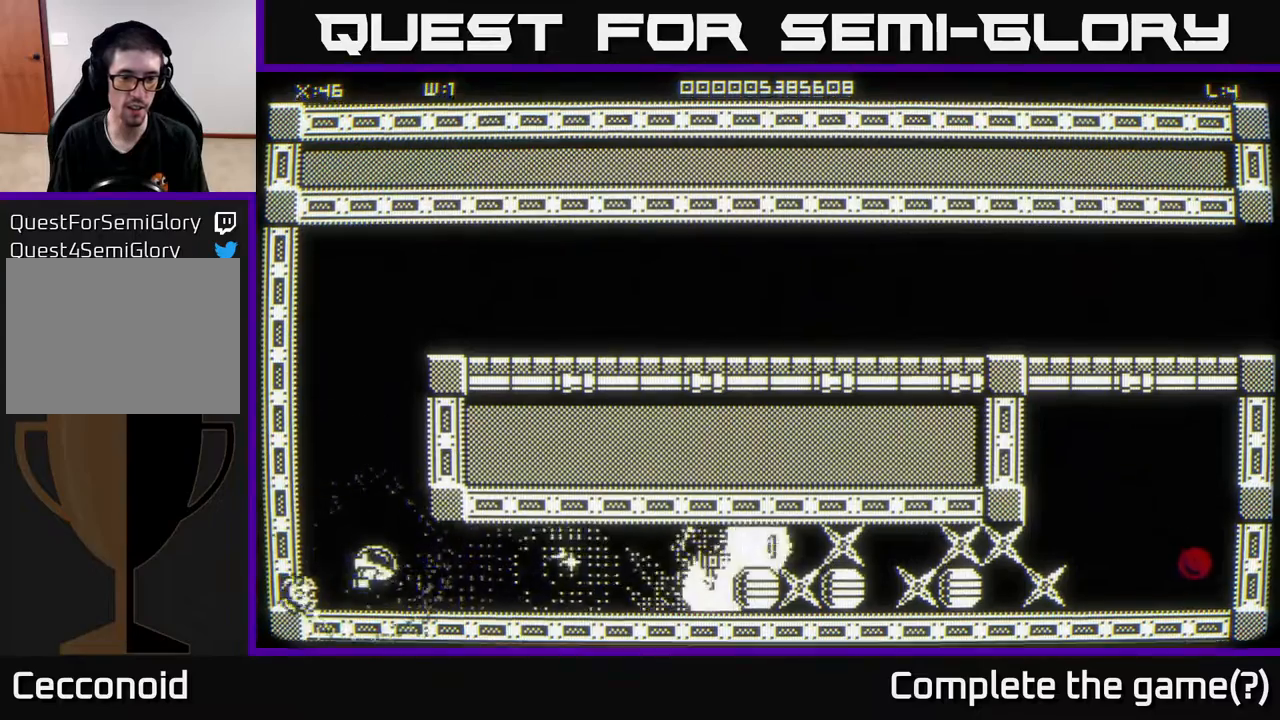
{"buttons": [], "left_stick": "right", "right_stick": "right", "events": [[450, "right_stick", "right"]]}
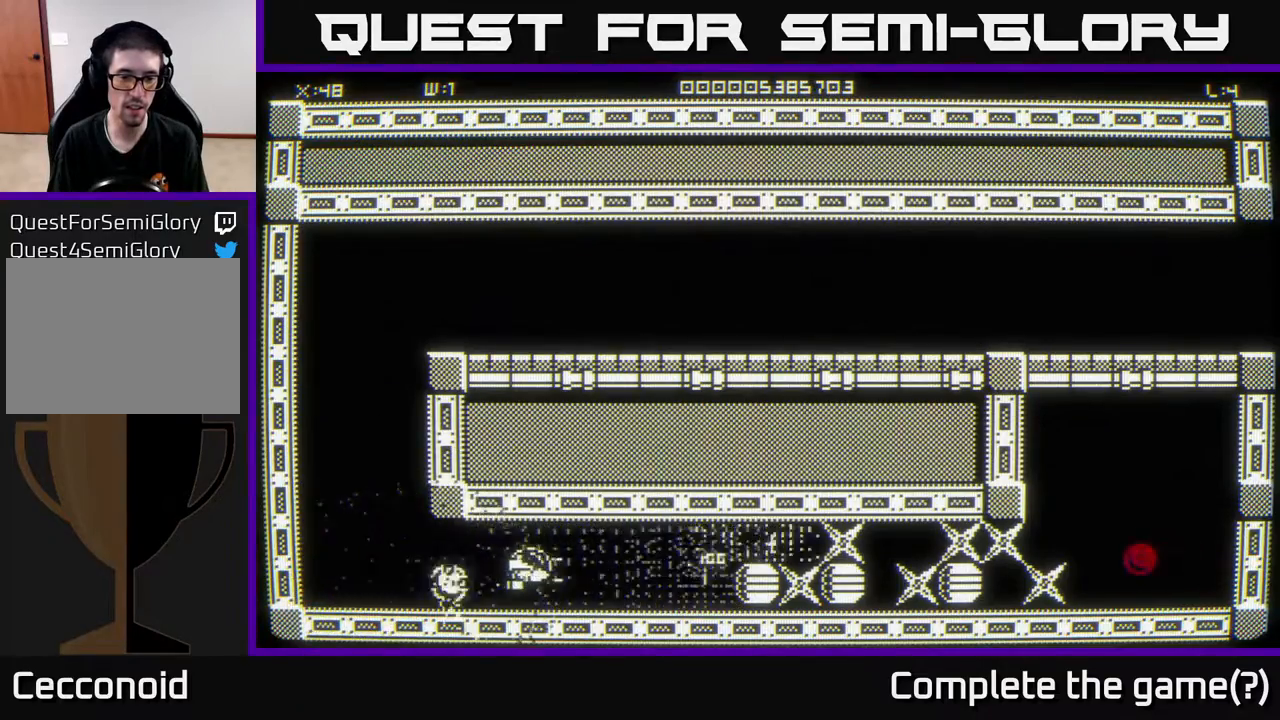
{"buttons": [], "left_stick": "center", "right_stick": "right", "events": [[17, "left_stick", "center"]]}
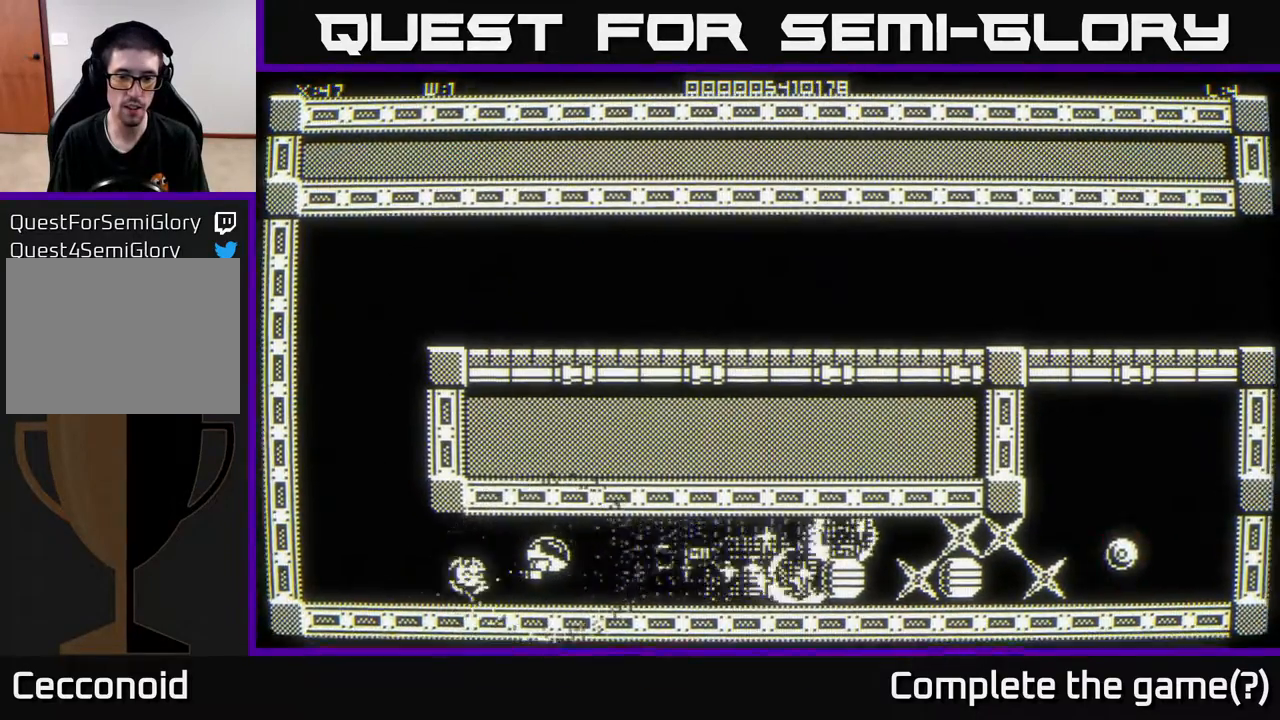
{"buttons": [], "left_stick": "center", "right_stick": "center", "events": [[200, "left_stick", "right"], [350, "left_stick", "center"], [500, "right_stick", "center"]]}
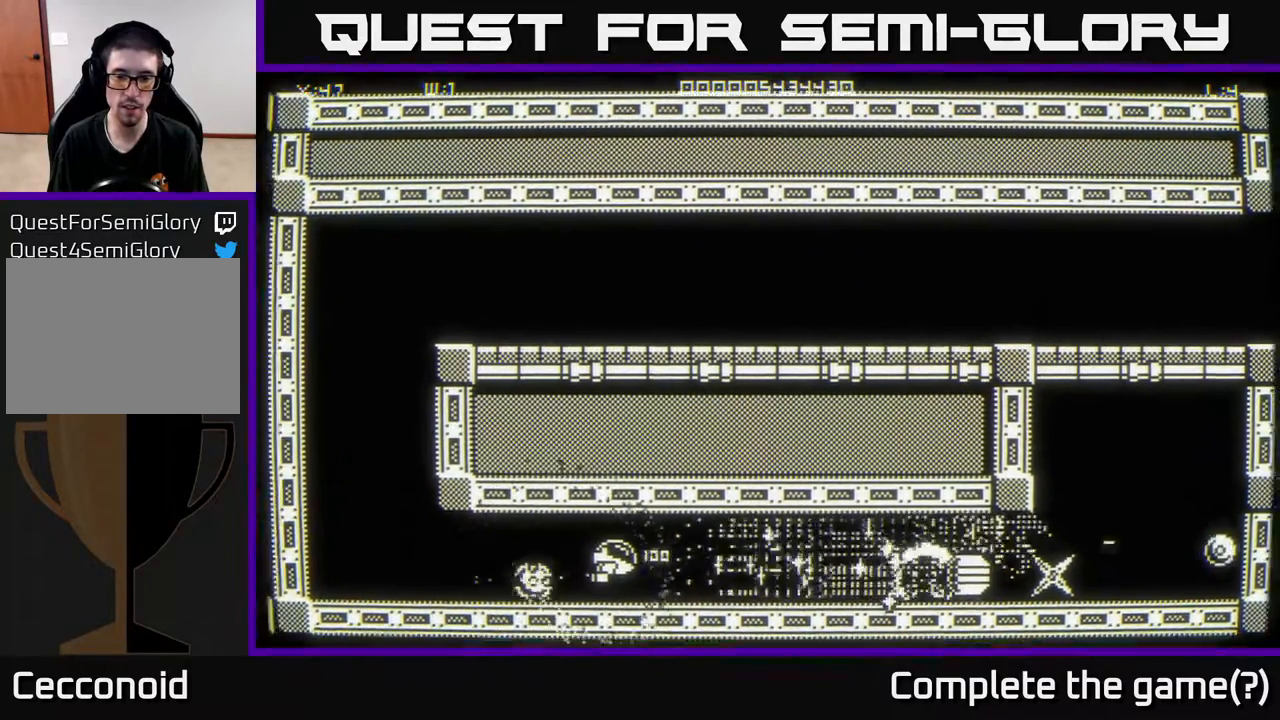
{"buttons": [], "left_stick": "up-right", "right_stick": "center", "events": [[150, "left_stick", "right"], [317, "left_stick", "up-right"]]}
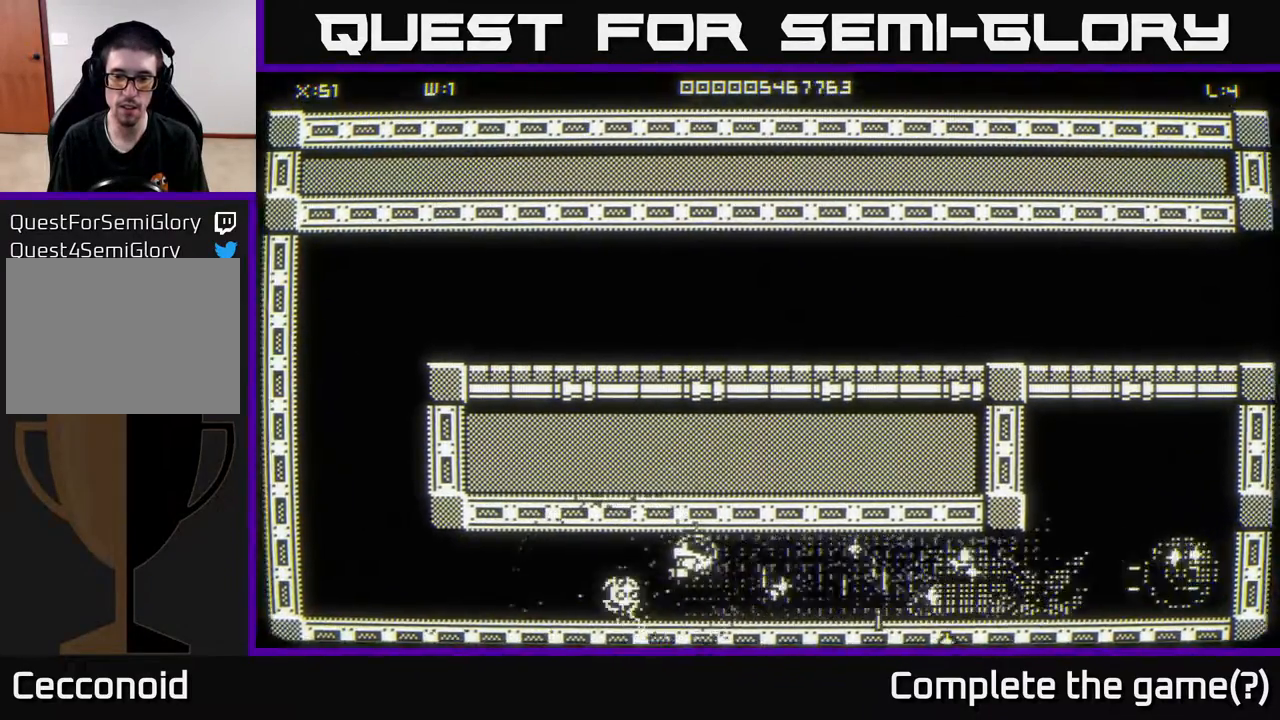
{"buttons": [], "left_stick": "right", "right_stick": "center", "events": [[67, "left_stick", "right"]]}
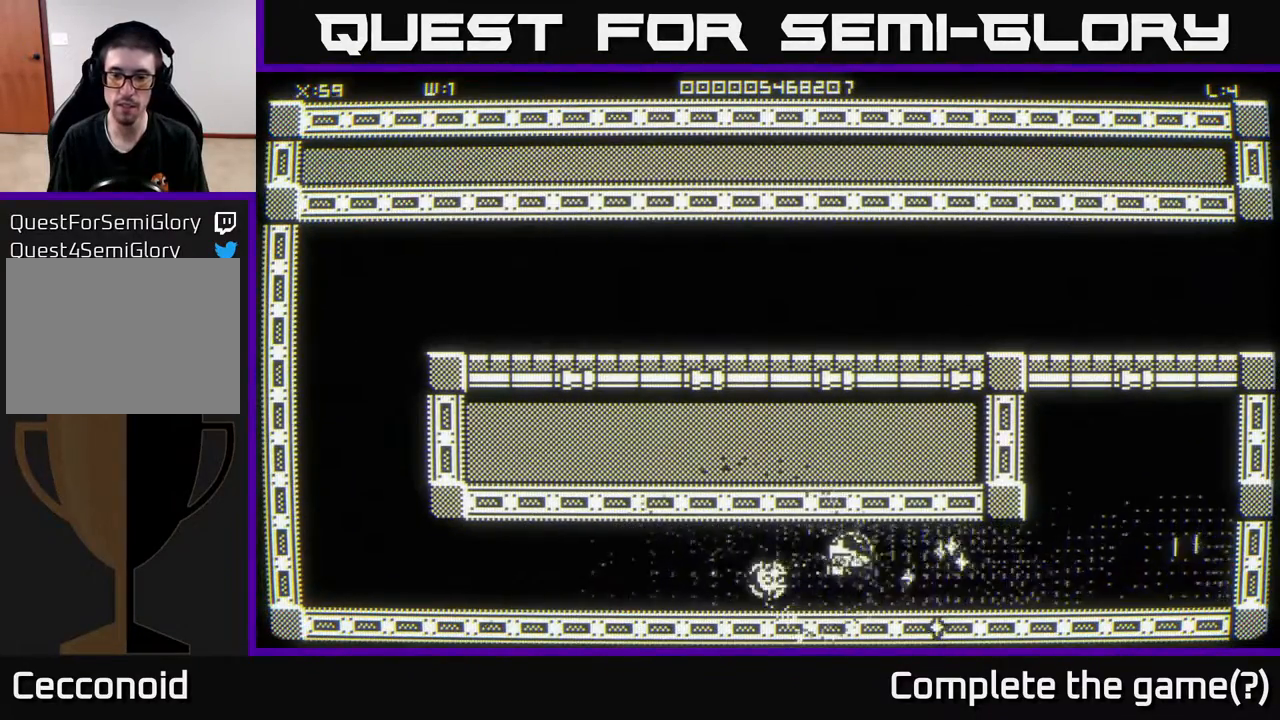
{"buttons": [], "left_stick": "right", "right_stick": "center", "events": []}